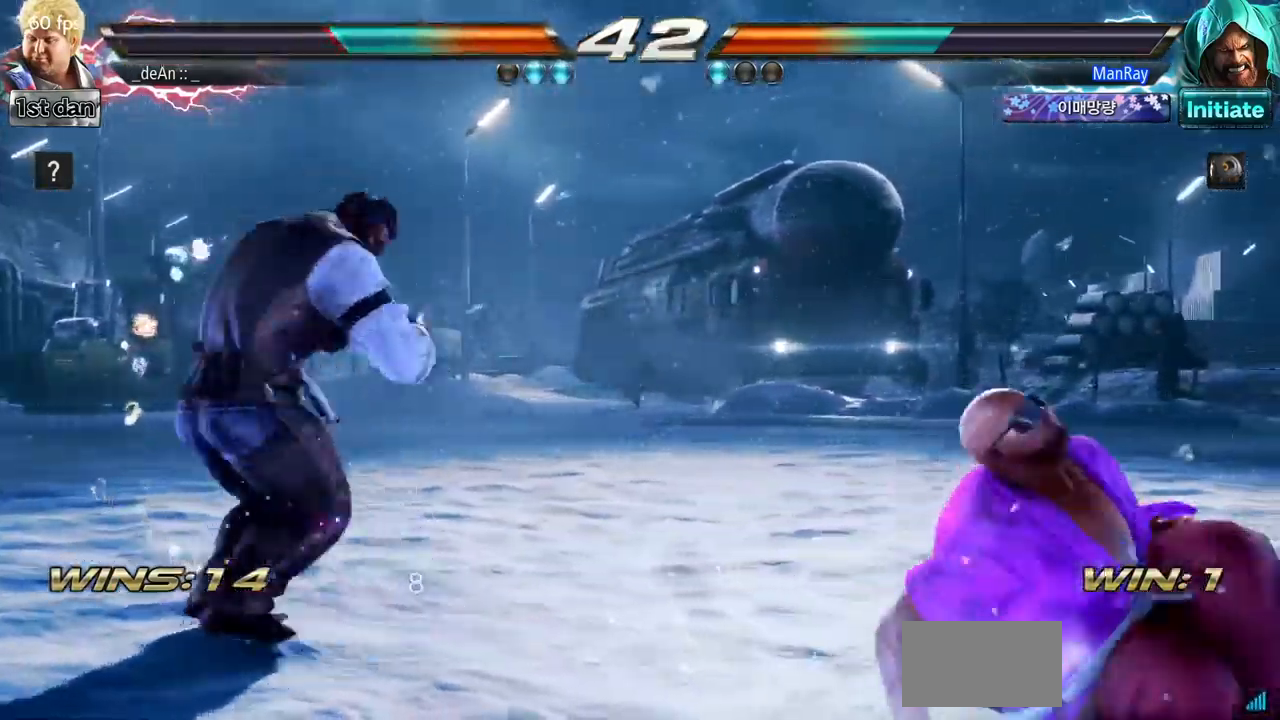
Gameplay with a controller (arcade stick); each line is a JSON object with the inputs held at the frame after it. "events" lists button and stick changes between this image and that frame as [ms after this image, input, new state], when the widget could be followed in between. Not read: L3 R3.
{"buttons": [], "left_stick": "center", "events": [[50, "SQUARE", "up"], [50, "left_stick", "center"]]}
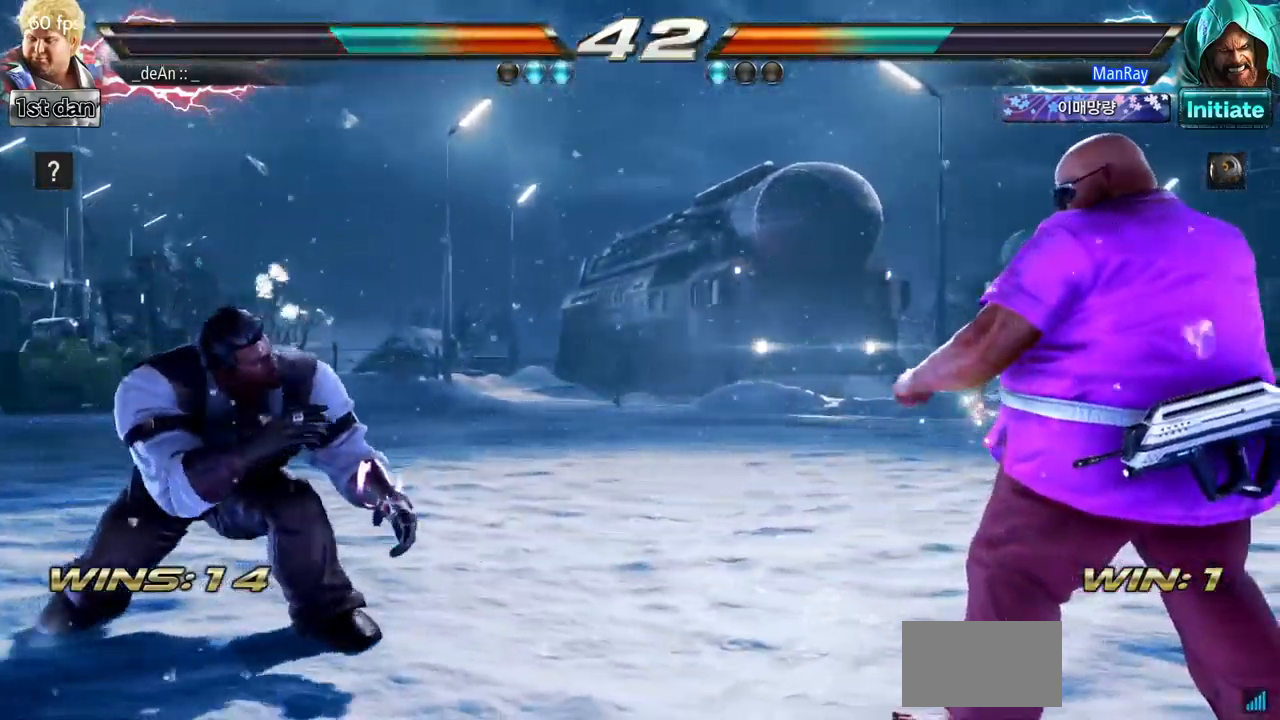
{"buttons": [], "left_stick": "center", "events": [[50, "left_stick", "left"], [233, "TRIANGLE", "down"], [350, "TRIANGLE", "up"], [367, "left_stick", "center"]]}
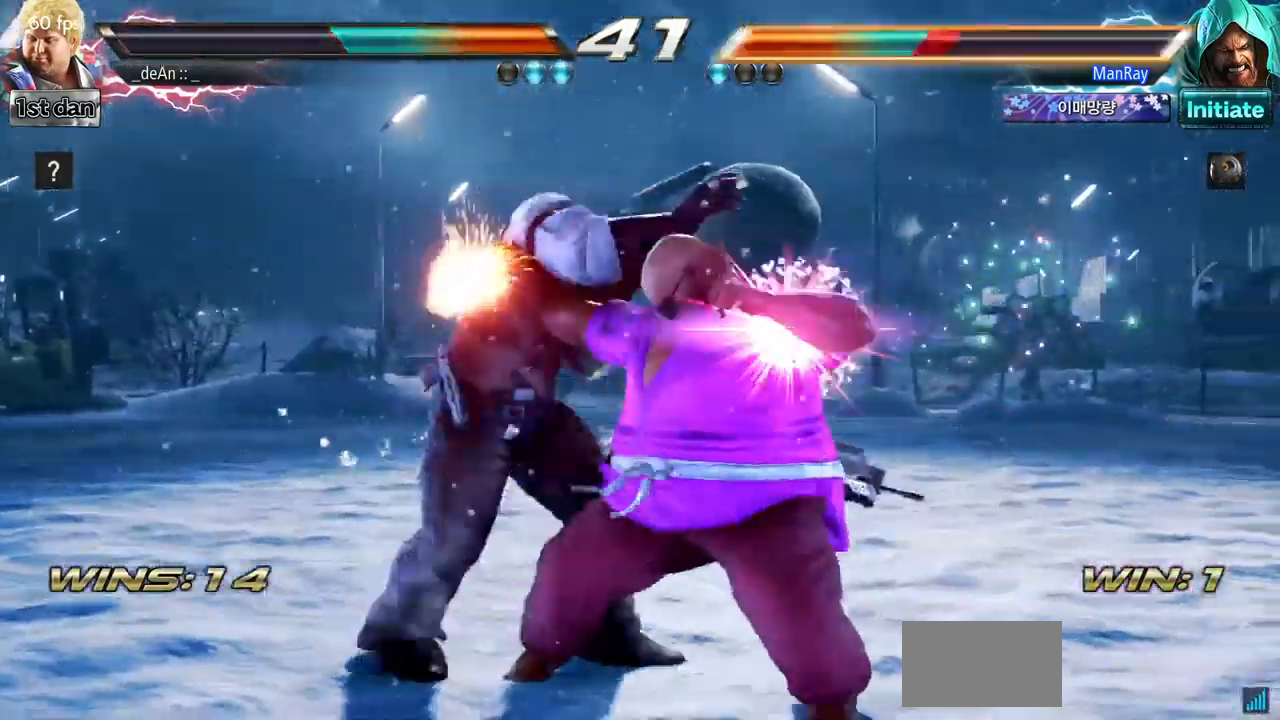
{"buttons": ["SQUARE"], "left_stick": "center", "events": [[350, "SQUARE", "down"]]}
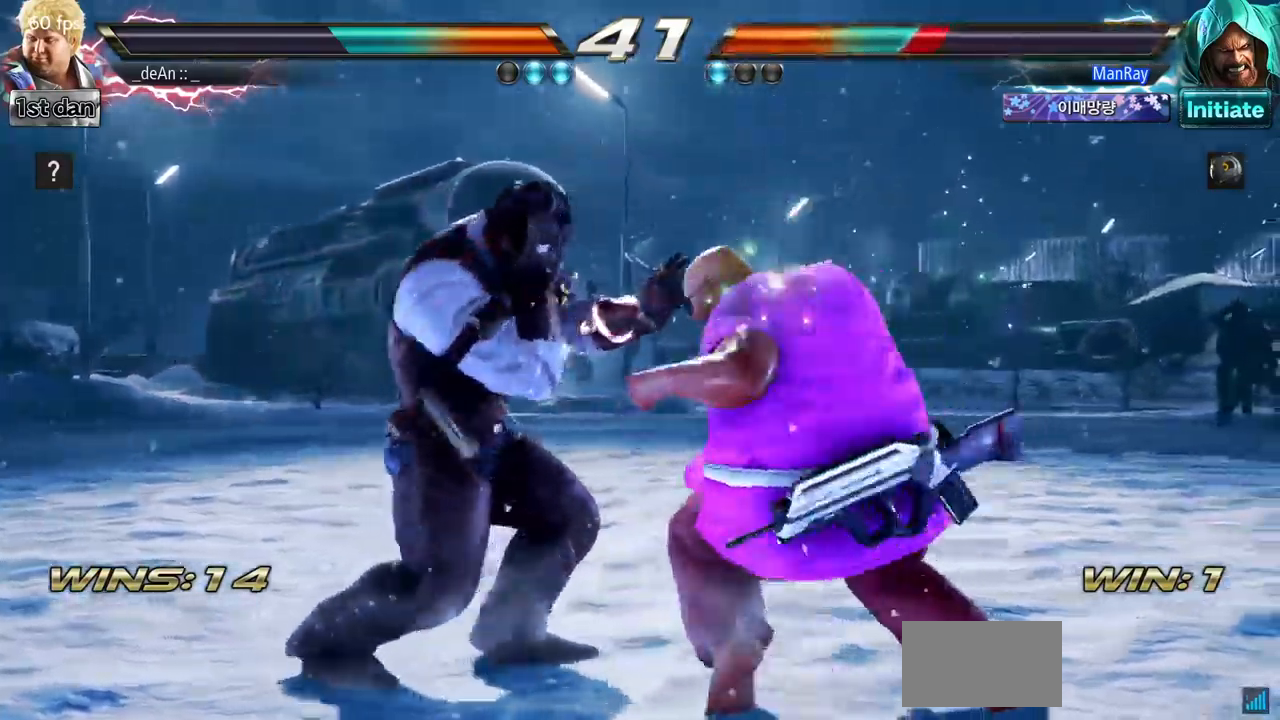
{"buttons": [], "left_stick": "center", "events": [[50, "SQUARE", "up"], [200, "left_stick", "down"], [267, "TRIANGLE", "down"], [284, "R1", "down"], [284, "left_stick", "center"], [300, "R1", "up"], [400, "SQUARE", "down"], [417, "TRIANGLE", "up"], [501, "SQUARE", "up"]]}
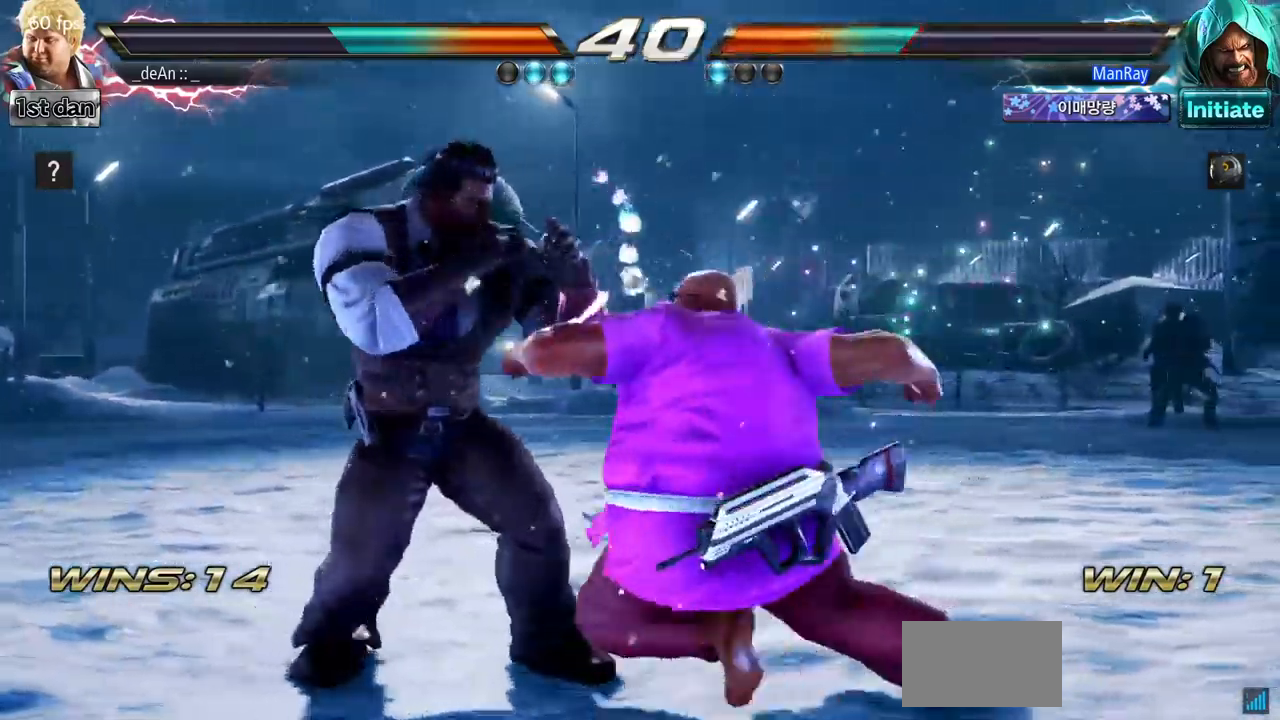
{"buttons": [], "left_stick": "center", "events": [[83, "TRIANGLE", "down"], [166, "TRIANGLE", "up"], [250, "TRIANGLE", "down"], [333, "TRIANGLE", "up"], [367, "TRIANGLE", "down"], [483, "TRIANGLE", "up"]]}